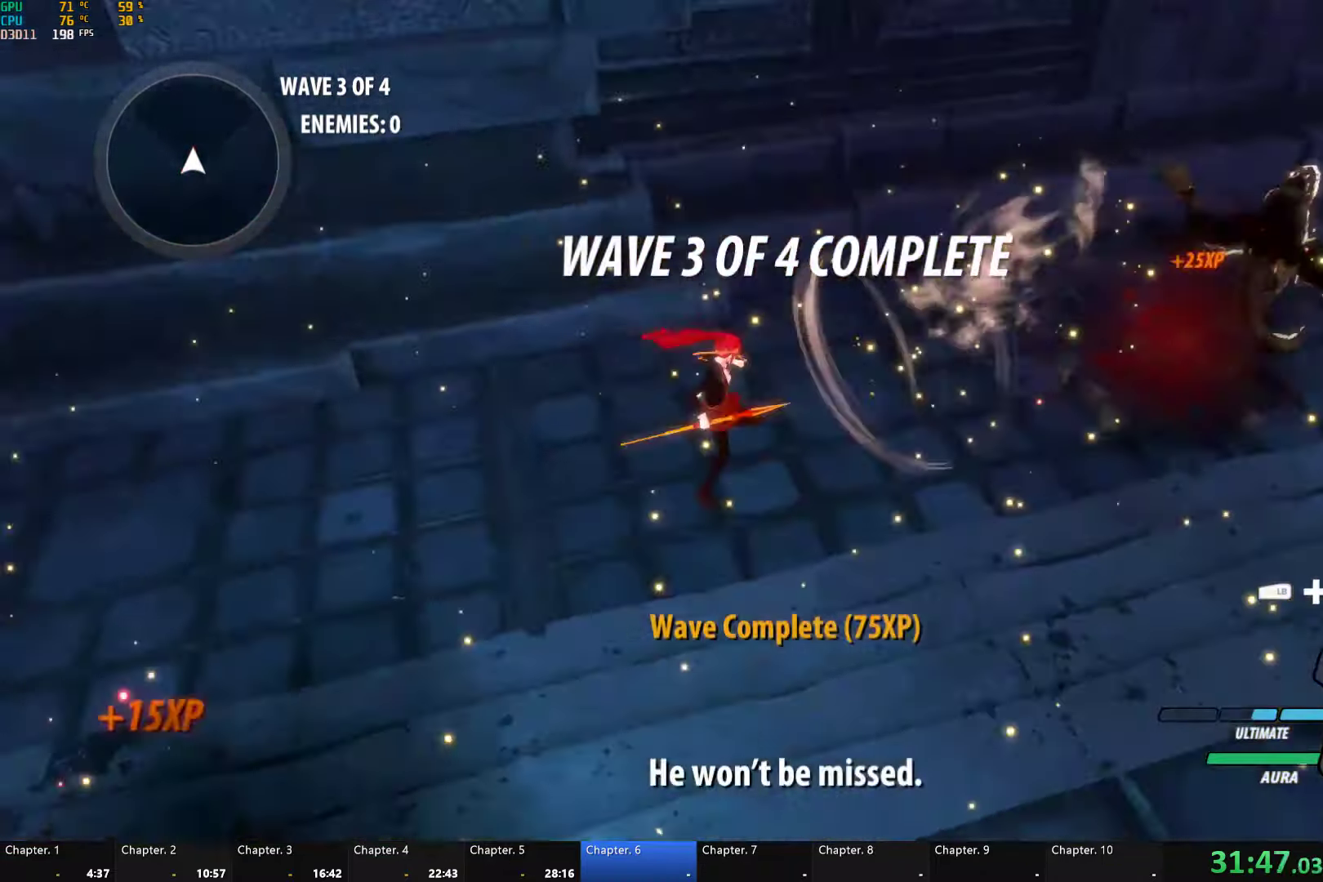
Gameplay with a controller (Xbox layout); each line is a JSON object with the inputs held at the frame after it. "events" lists button and stick changes between this image and that frame as [ms after this image, input, new state], when the widget could be followed in between. Not read: L2 R2.
{"buttons": ["B"], "left_stick": "down", "right_stick": "center", "events": [[83, "right_stick", "up-left"], [183, "right_stick", "center"], [317, "left_stick", "down"], [333, "A", "down"], [367, "L1", "down"], [383, "A", "up"], [400, "Y", "down"], [433, "B", "down"], [467, "Y", "up"], [500, "L1", "up"]]}
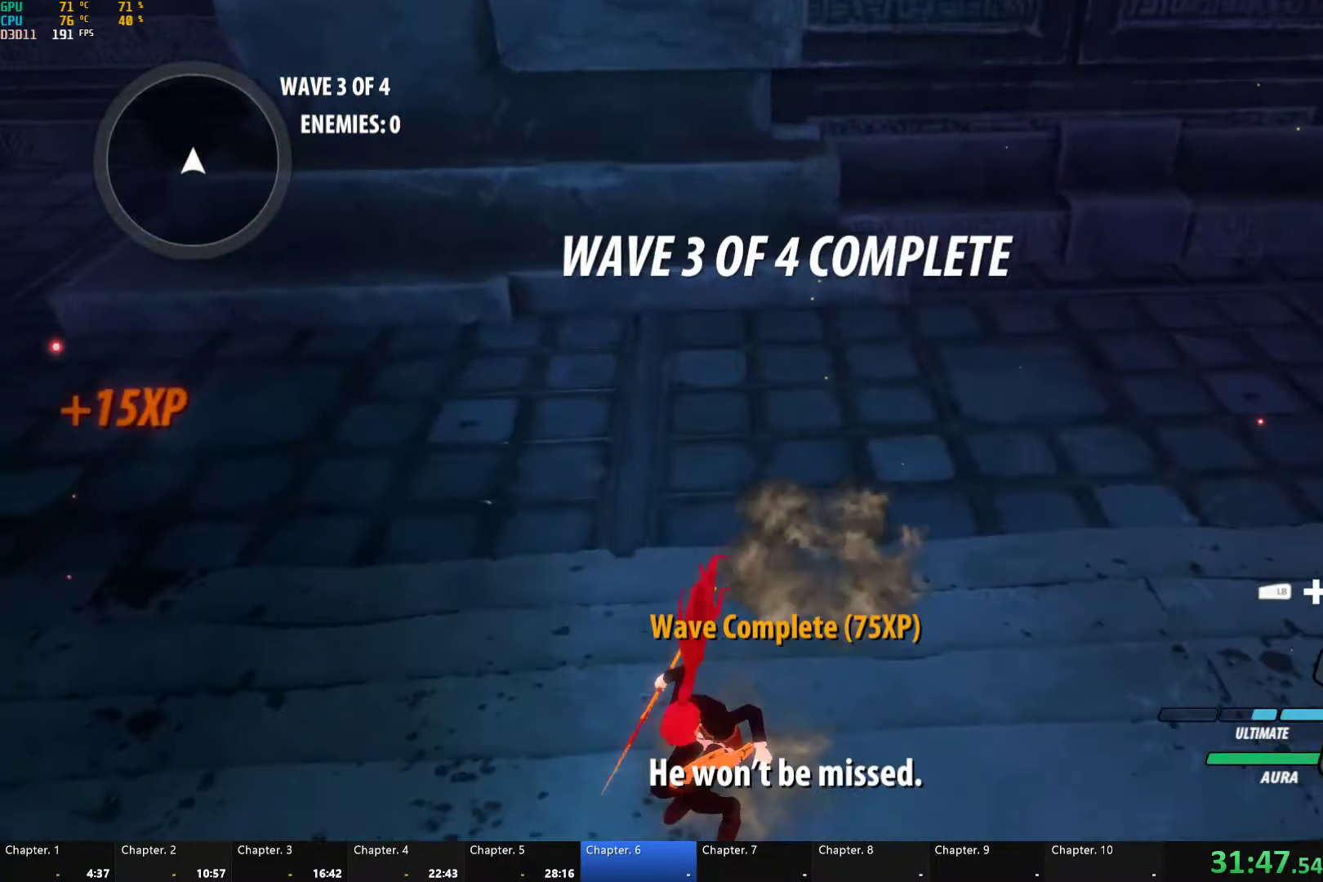
{"buttons": ["B", "Y", "L1"], "left_stick": "down", "right_stick": "center", "events": [[17, "A", "down"], [17, "B", "up"], [67, "L1", "down"], [83, "A", "up"], [100, "Y", "down"], [117, "B", "down"], [167, "Y", "up"], [183, "L1", "up"], [200, "B", "up"], [233, "A", "down"], [250, "L1", "down"], [267, "A", "up"], [283, "Y", "down"], [300, "B", "down"], [350, "Y", "up"], [367, "L1", "up"], [383, "B", "up"], [417, "A", "down"], [417, "L1", "down"], [450, "A", "up"], [467, "Y", "down"], [500, "B", "down"]]}
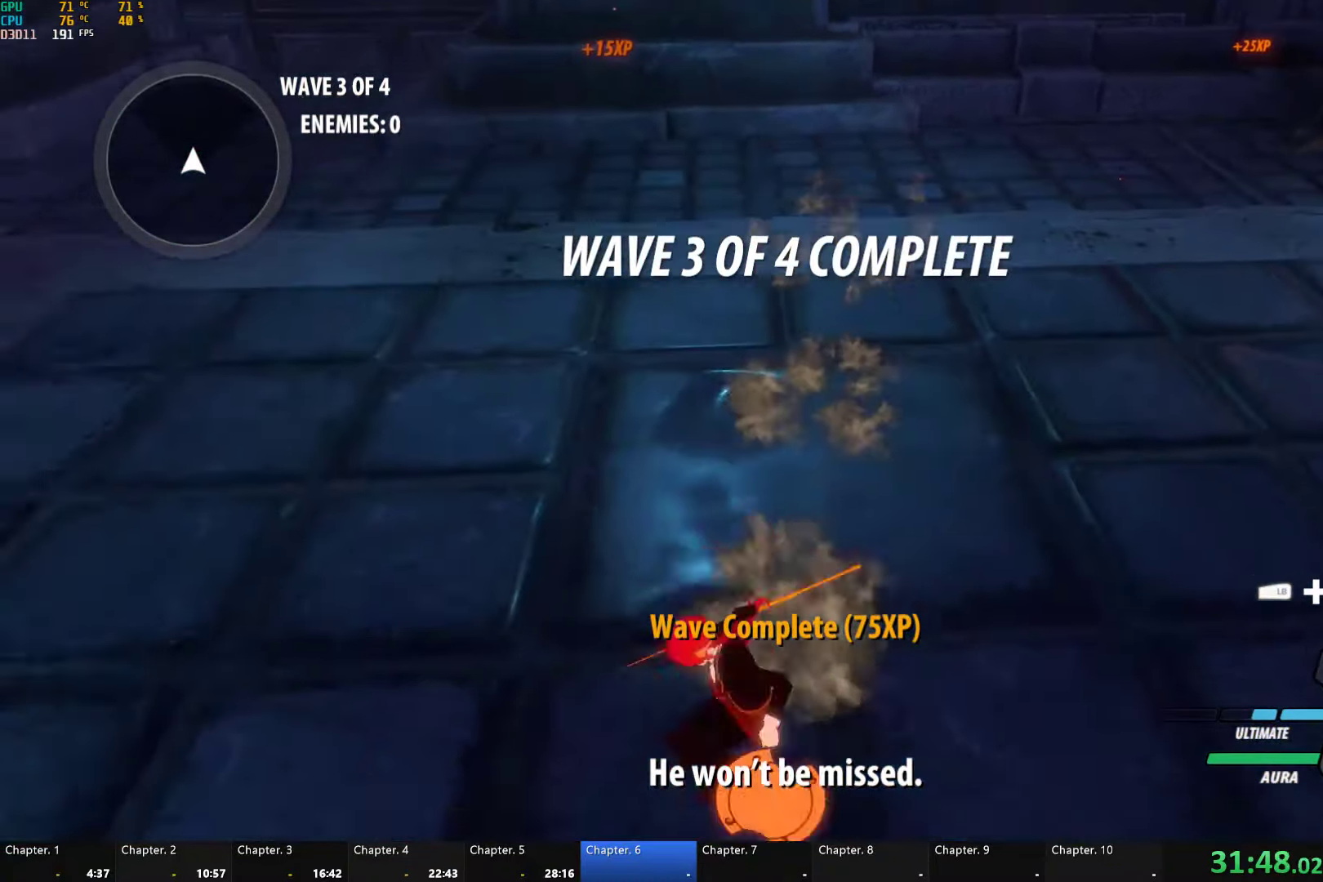
{"buttons": ["B"], "left_stick": "down-right", "right_stick": "center", "events": [[33, "Y", "up"], [67, "L1", "up"], [100, "B", "up"], [133, "A", "down"], [167, "left_stick", "down-right"], [250, "A", "up"], [283, "B", "down"], [333, "B", "up"], [383, "A", "down"], [500, "A", "up"], [500, "B", "down"]]}
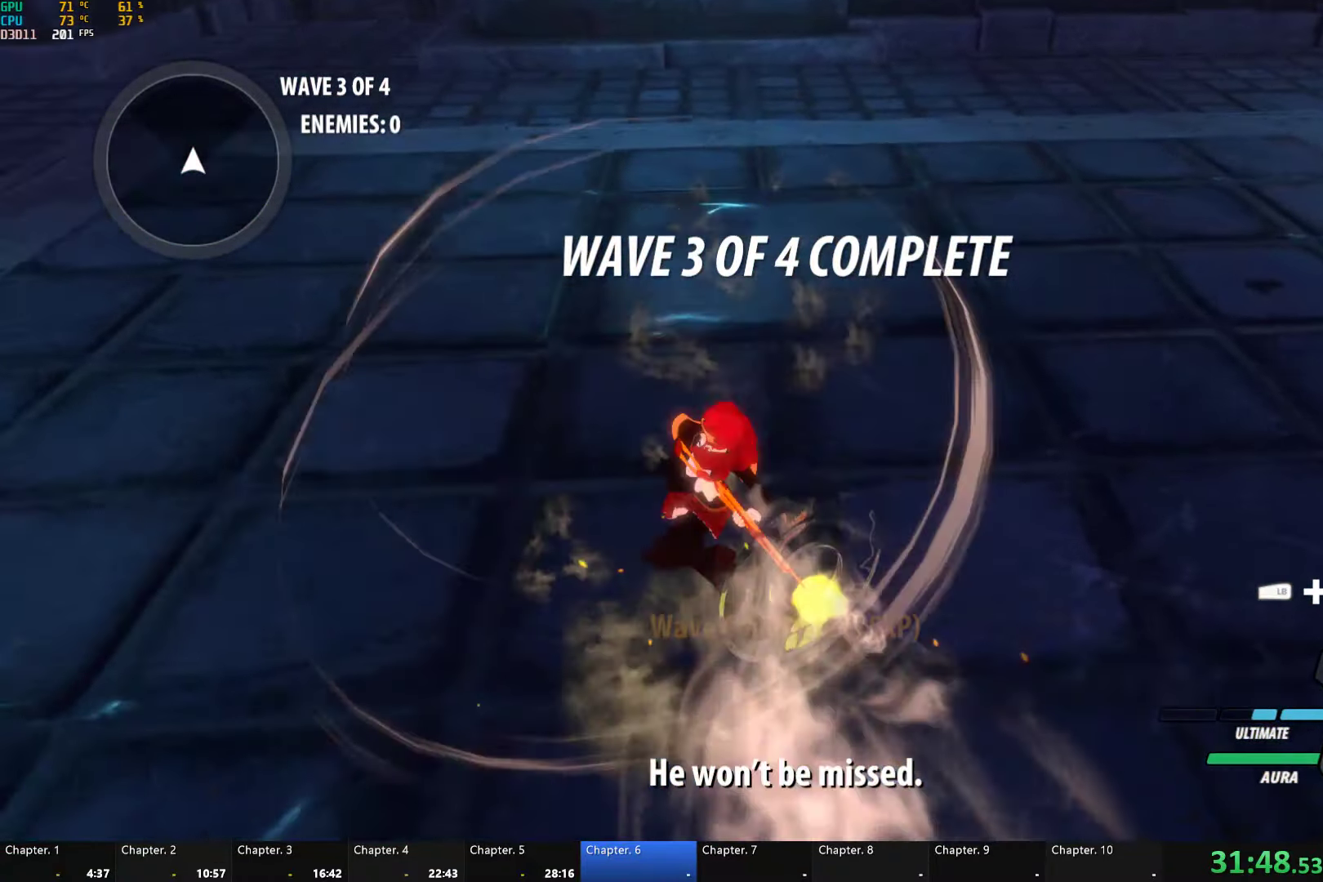
{"buttons": ["A"], "left_stick": "down-right", "right_stick": "center", "events": [[67, "B", "up"], [100, "A", "down"], [200, "A", "up"], [233, "B", "down"], [283, "B", "up"], [300, "A", "down"], [417, "A", "up"], [433, "B", "down"], [483, "B", "up"], [500, "A", "down"]]}
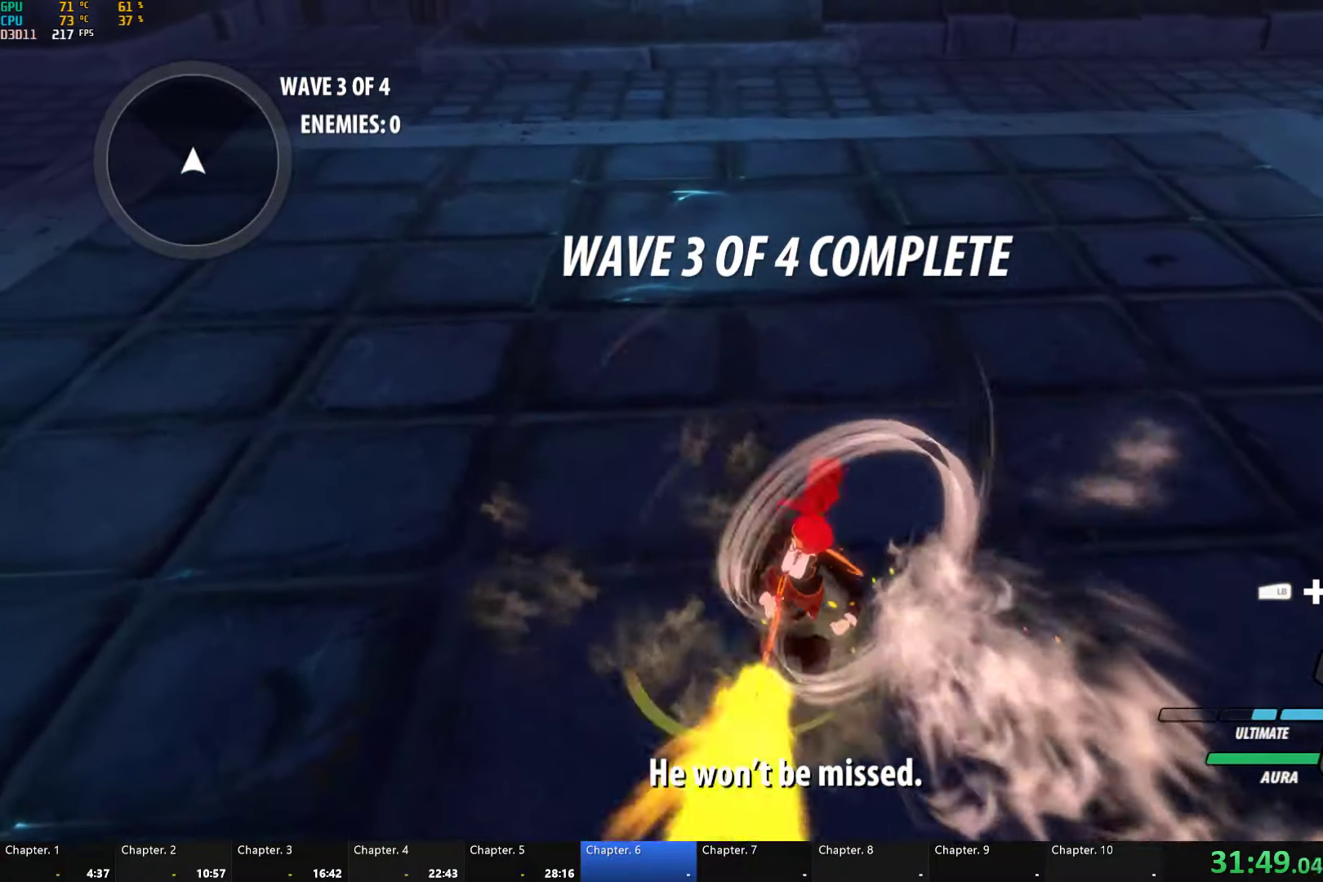
{"buttons": ["A"], "left_stick": "down", "right_stick": "center"}
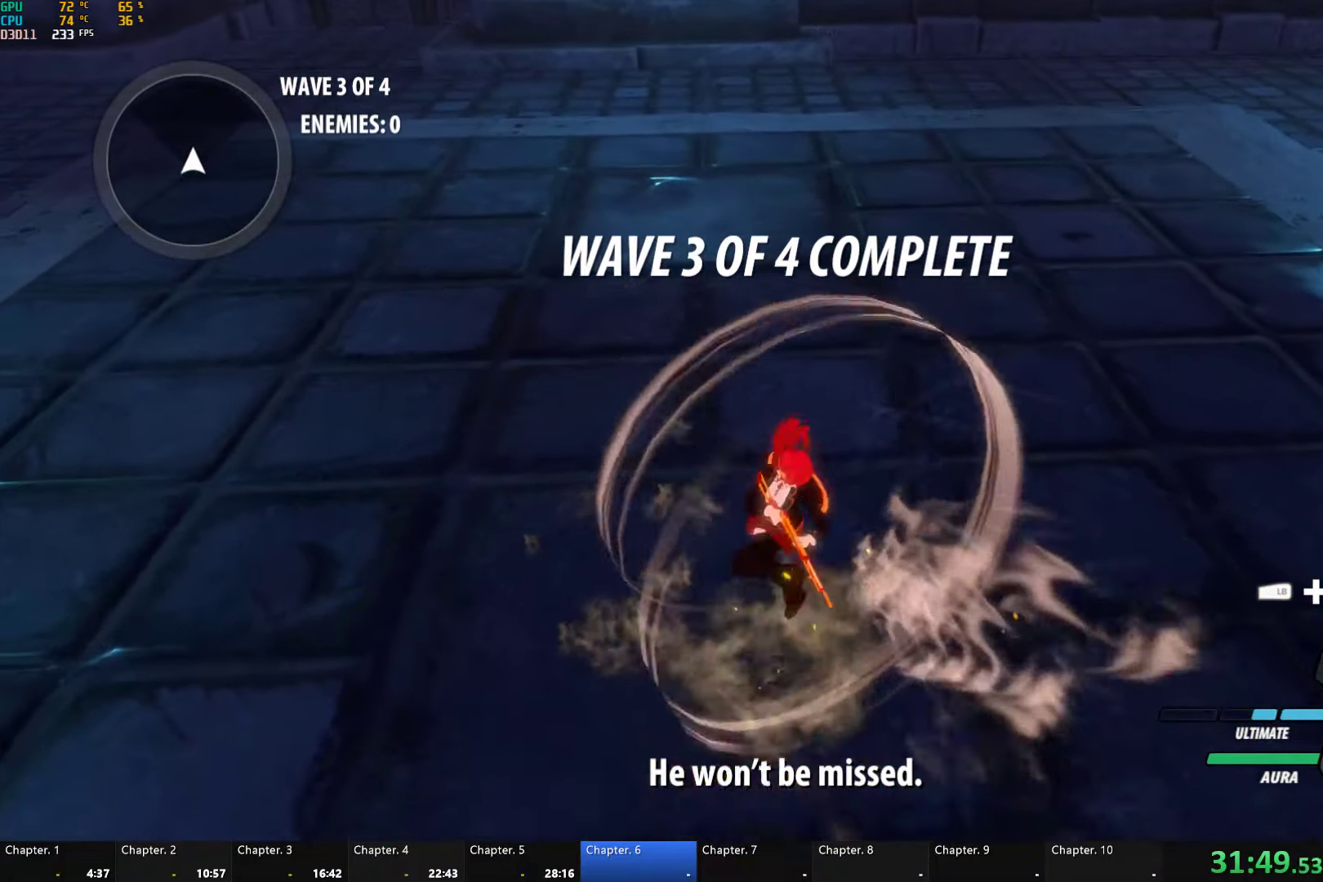
{"buttons": ["B"], "left_stick": "down", "right_stick": "center"}
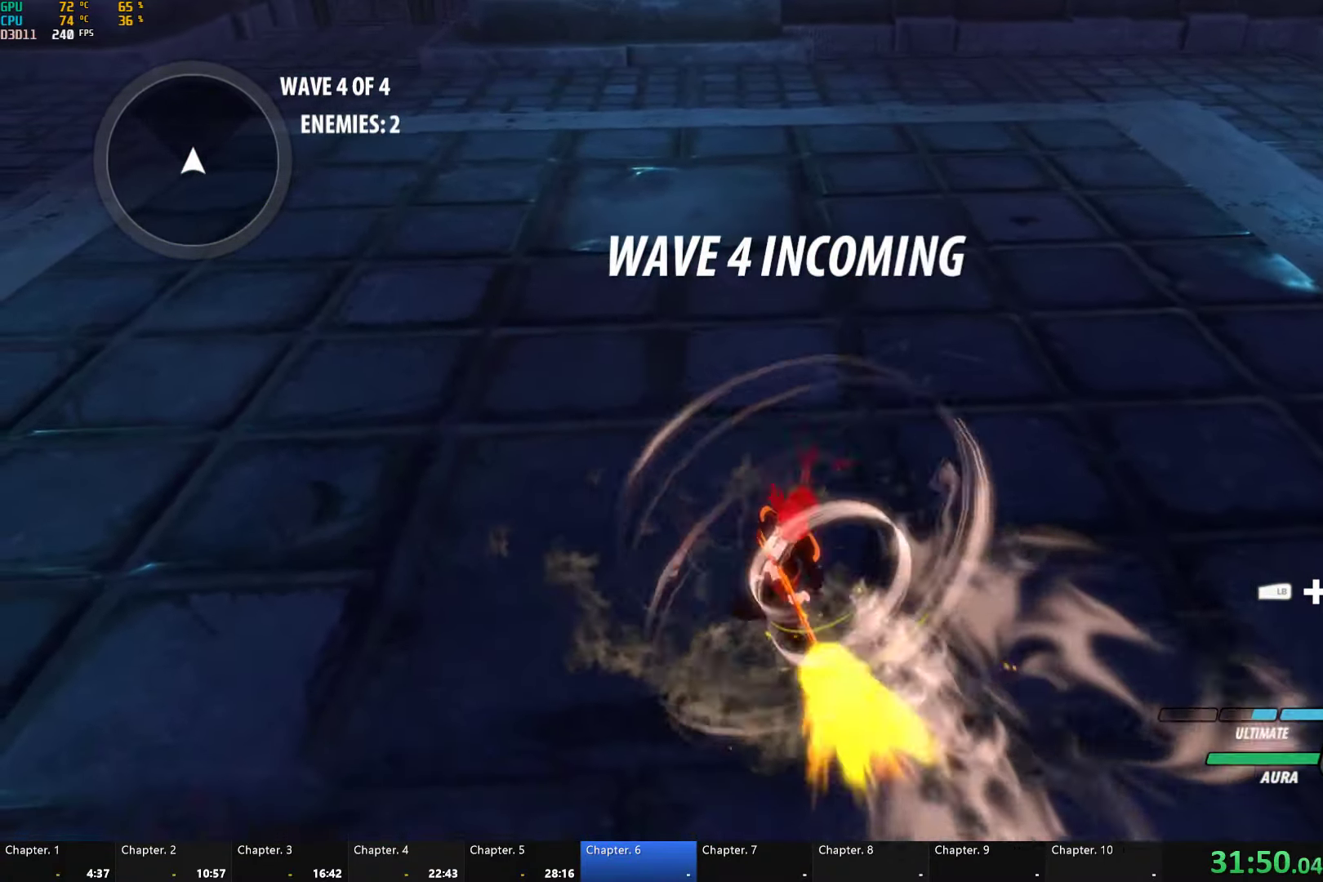
{"buttons": ["A"], "left_stick": "down-right", "right_stick": "center"}
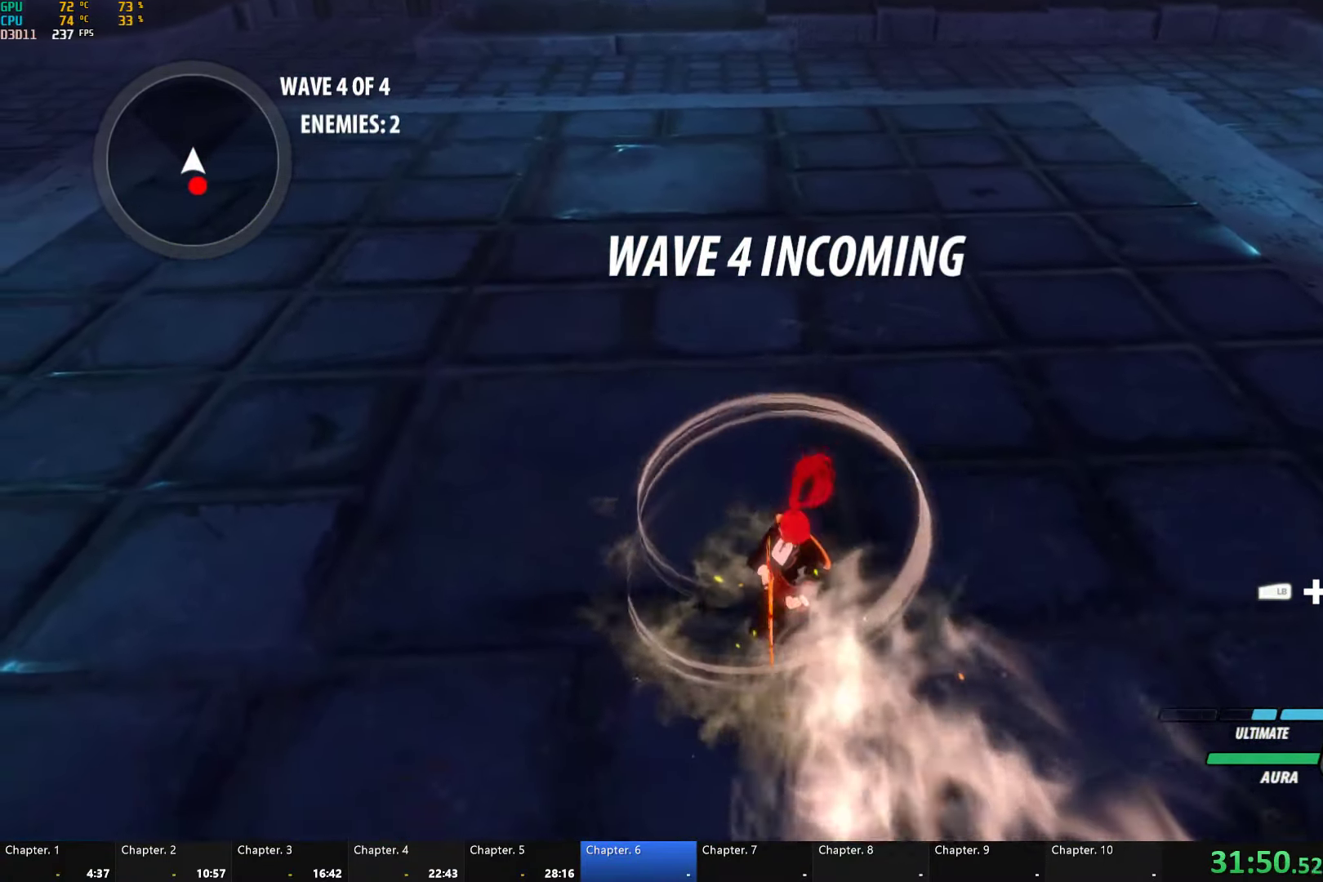
{"buttons": [], "left_stick": "down-right", "right_stick": "center", "events": [[83, "A", "up"], [100, "B", "down"], [167, "B", "up"], [183, "A", "down"], [300, "A", "up"], [317, "B", "down"], [400, "B", "up"]]}
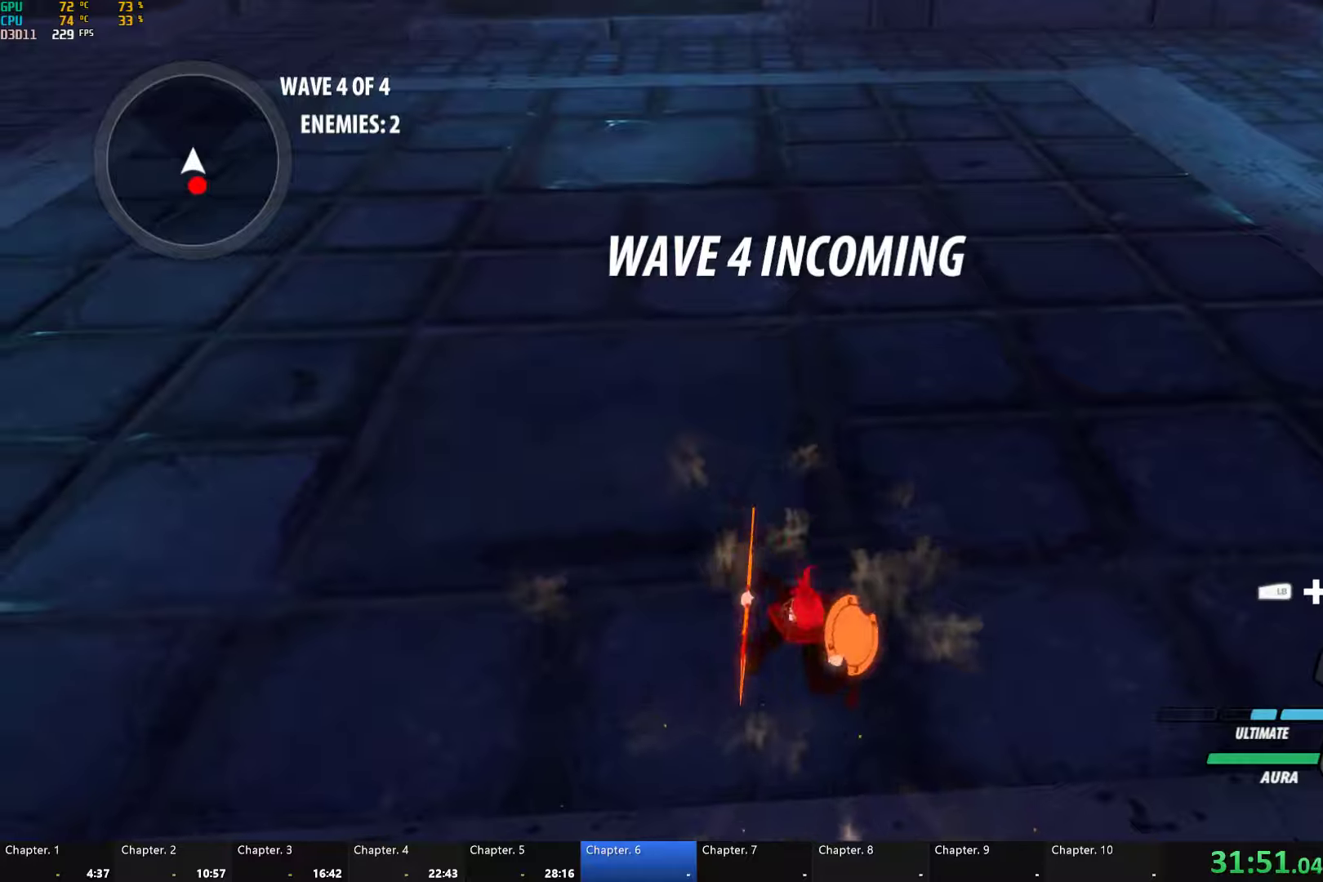
{"buttons": [], "left_stick": "down-right", "right_stick": "center", "events": [[117, "A", "down"], [134, "L1", "down"], [184, "A", "up"], [200, "Y", "down"], [250, "B", "down"], [284, "L1", "up"], [284, "Y", "up"], [367, "B", "up"]]}
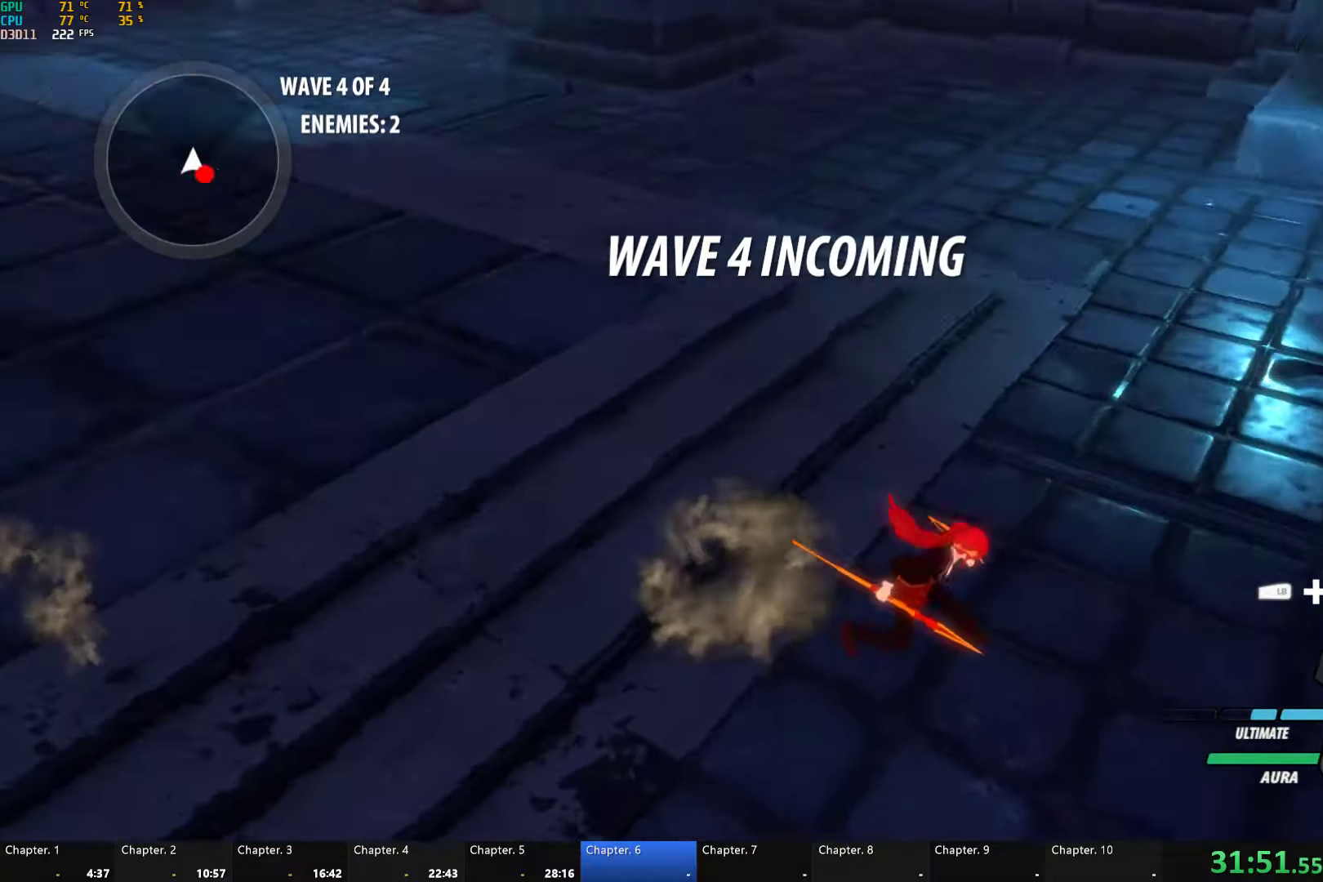
{"buttons": [], "left_stick": "up", "right_stick": "center", "events": [[334, "left_stick", "center"], [400, "left_stick", "up"]]}
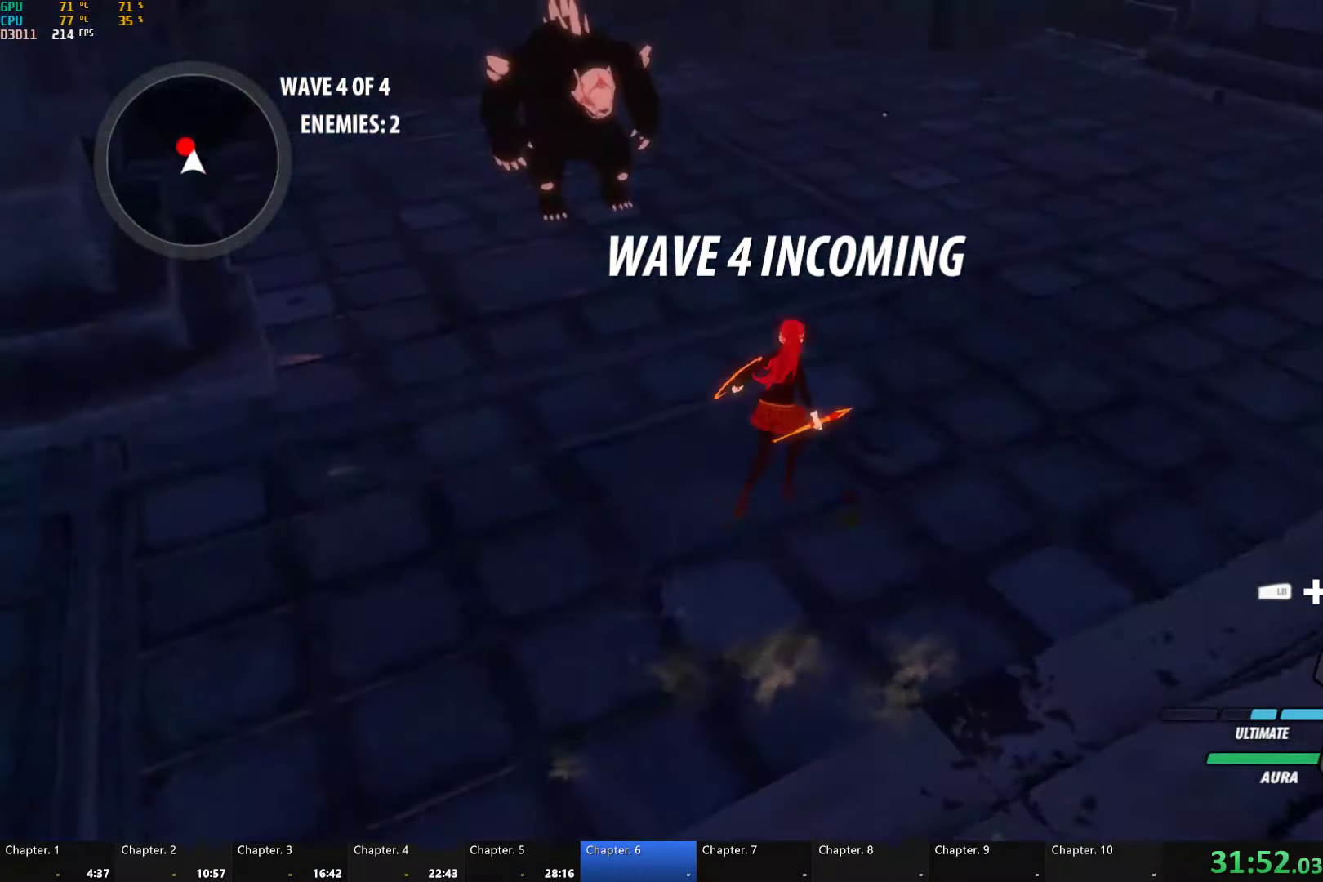
{"buttons": [], "left_stick": "up", "right_stick": "center", "events": [[17, "A", "down"], [100, "A", "up"], [350, "B", "down"], [500, "B", "up"]]}
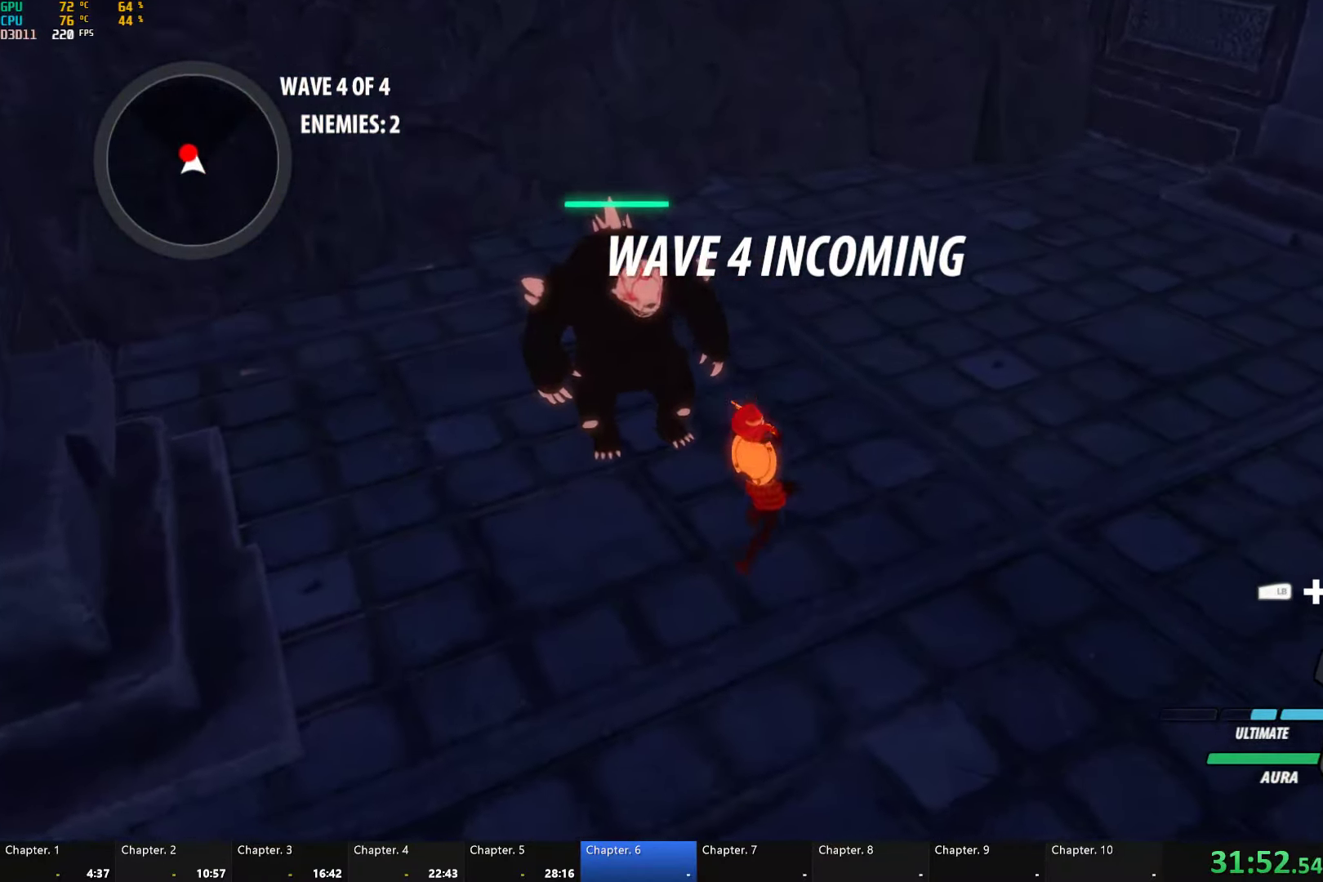
{"buttons": [], "left_stick": "center", "right_stick": "center", "events": [[184, "X", "down"], [284, "X", "up"], [384, "X", "down"], [434, "left_stick", "center"], [450, "X", "up"]]}
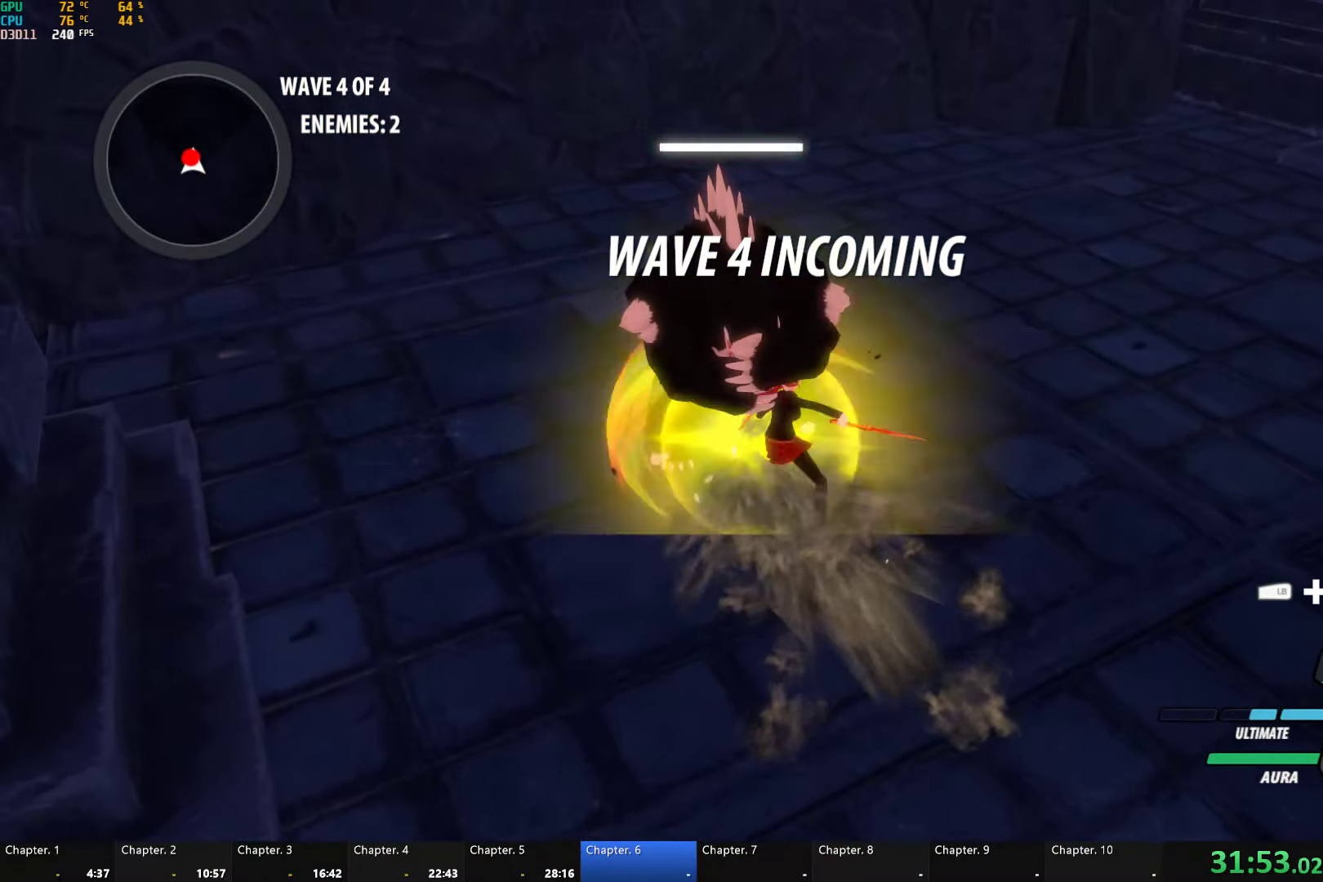
{"buttons": [], "left_stick": "up", "right_stick": "center", "events": [[334, "R1", "down"], [350, "L1", "down"], [350, "left_stick", "up"], [500, "L1", "up"], [500, "R1", "up"]]}
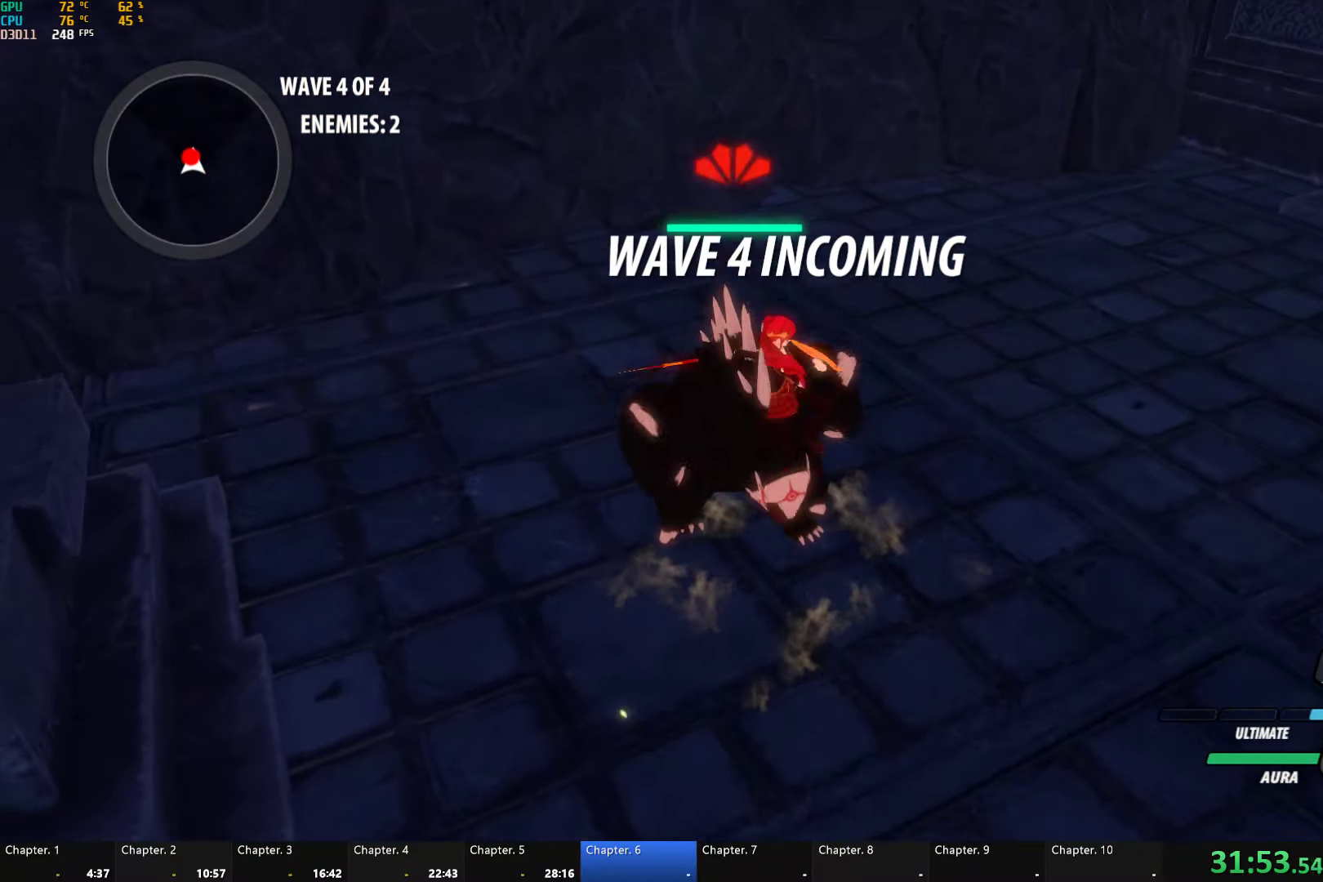
{"buttons": [], "left_stick": "center", "right_stick": "center", "events": [[184, "left_stick", "center"]]}
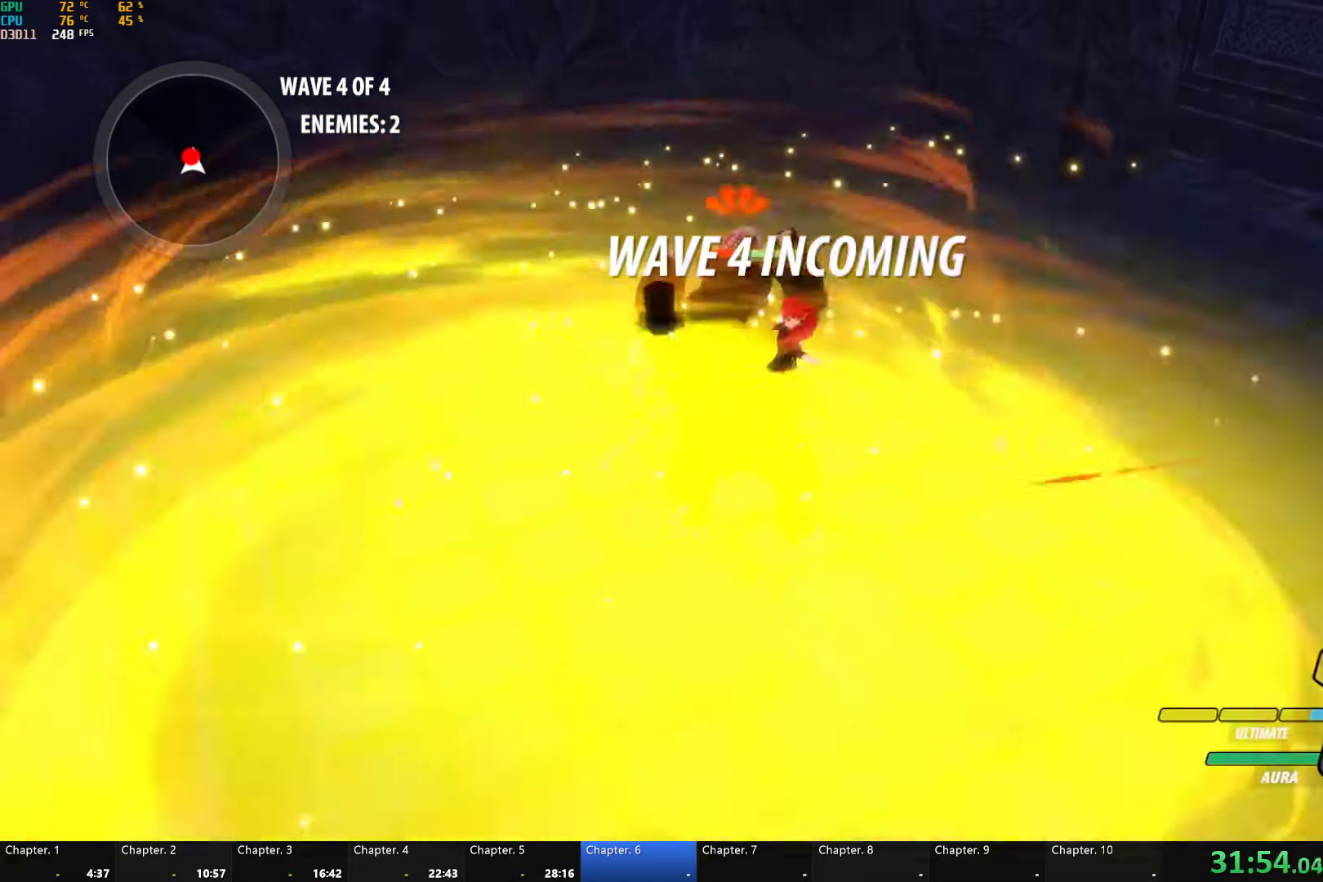
{"buttons": [], "left_stick": "center", "right_stick": "center", "events": []}
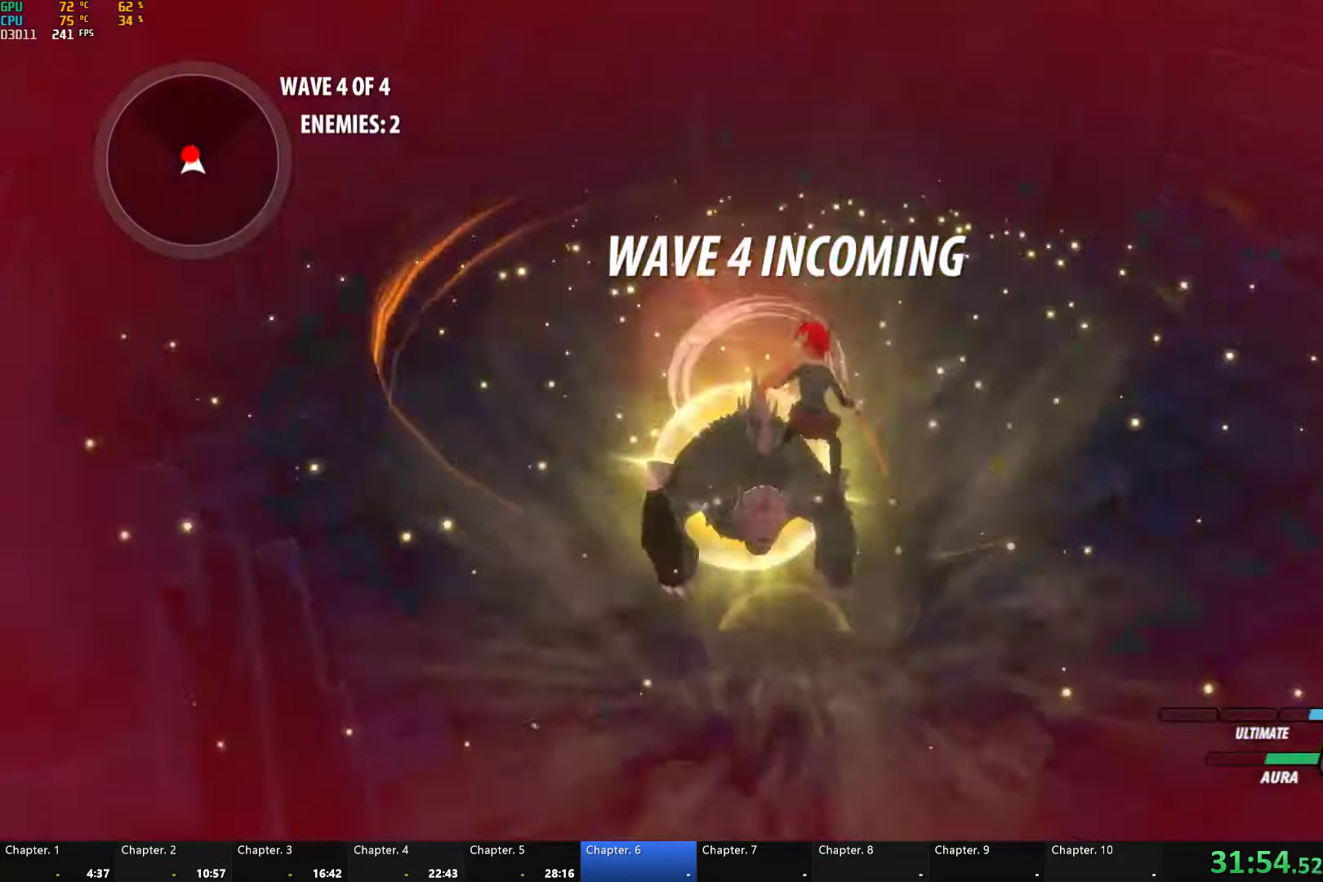
{"buttons": [], "left_stick": "center", "right_stick": "center", "events": []}
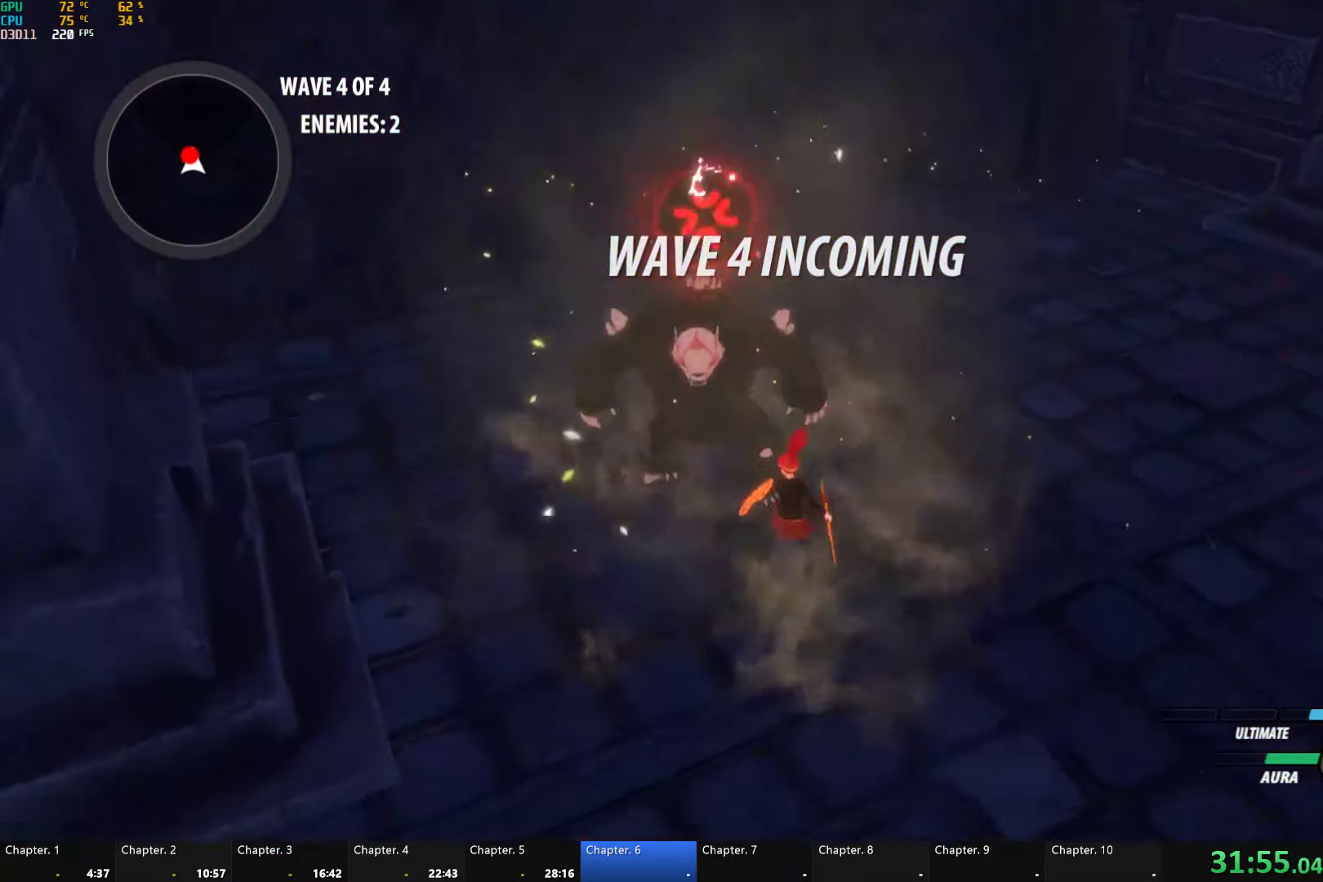
{"buttons": [], "left_stick": "center", "right_stick": "center", "events": [[50, "X", "down"], [84, "left_stick", "up-left"], [150, "left_stick", "center"], [184, "X", "up"], [217, "X", "down"], [317, "X", "up"], [384, "Y", "down"], [484, "Y", "up"]]}
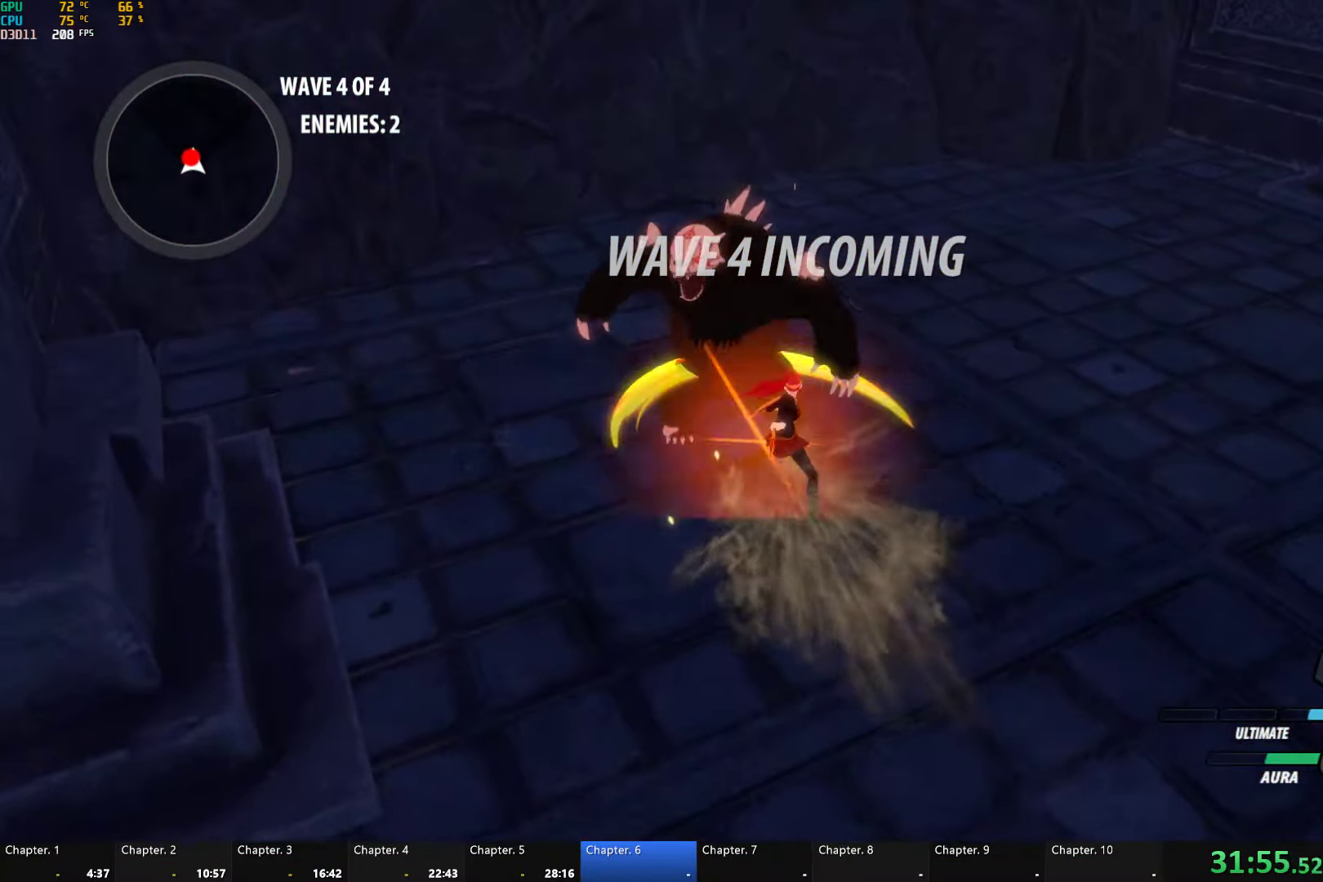
{"buttons": [], "left_stick": "center", "right_stick": "right", "events": [[334, "right_stick", "right"]]}
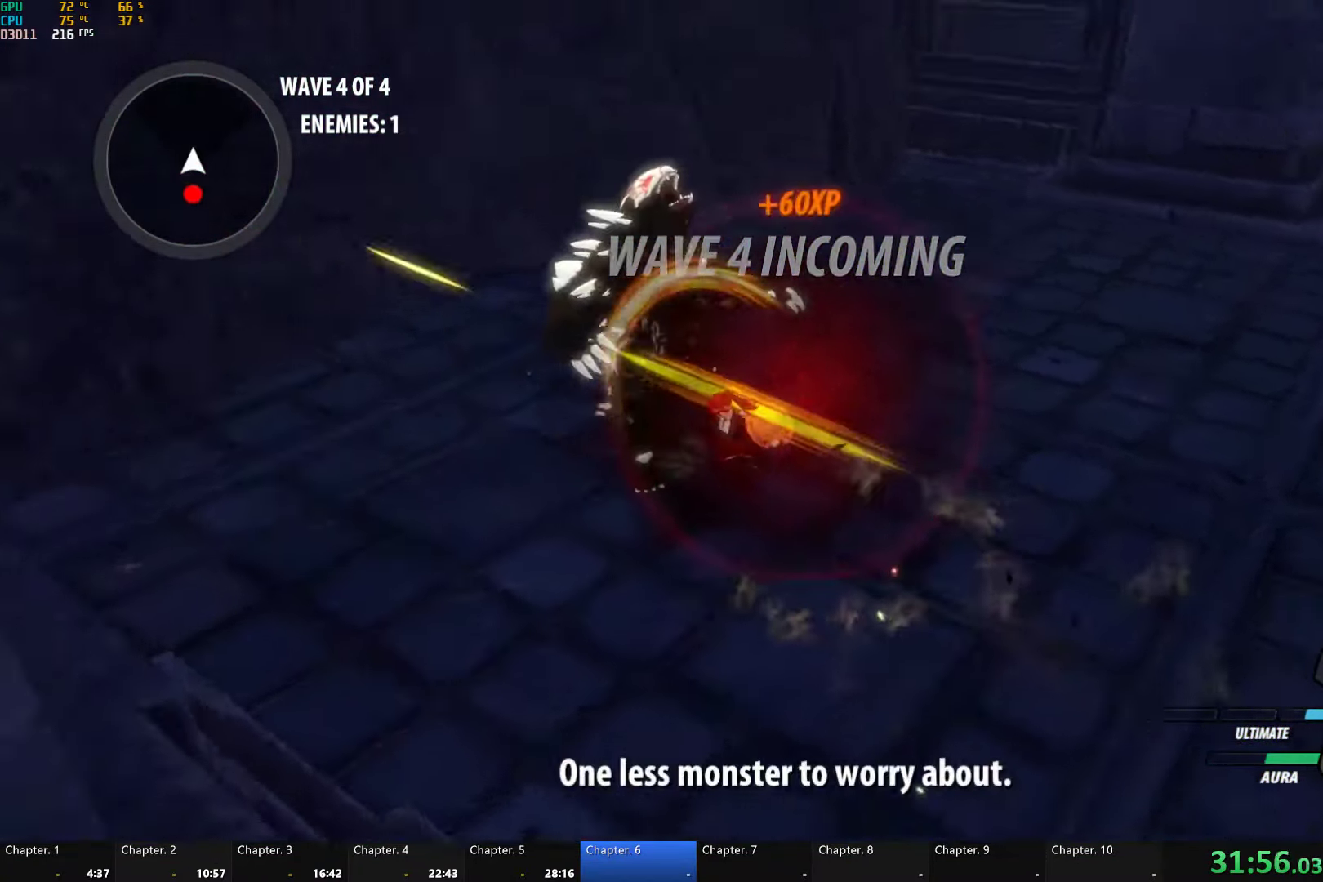
{"buttons": [], "left_stick": "down-right", "right_stick": "right", "events": [[100, "left_stick", "right"], [166, "left_stick", "down-right"]]}
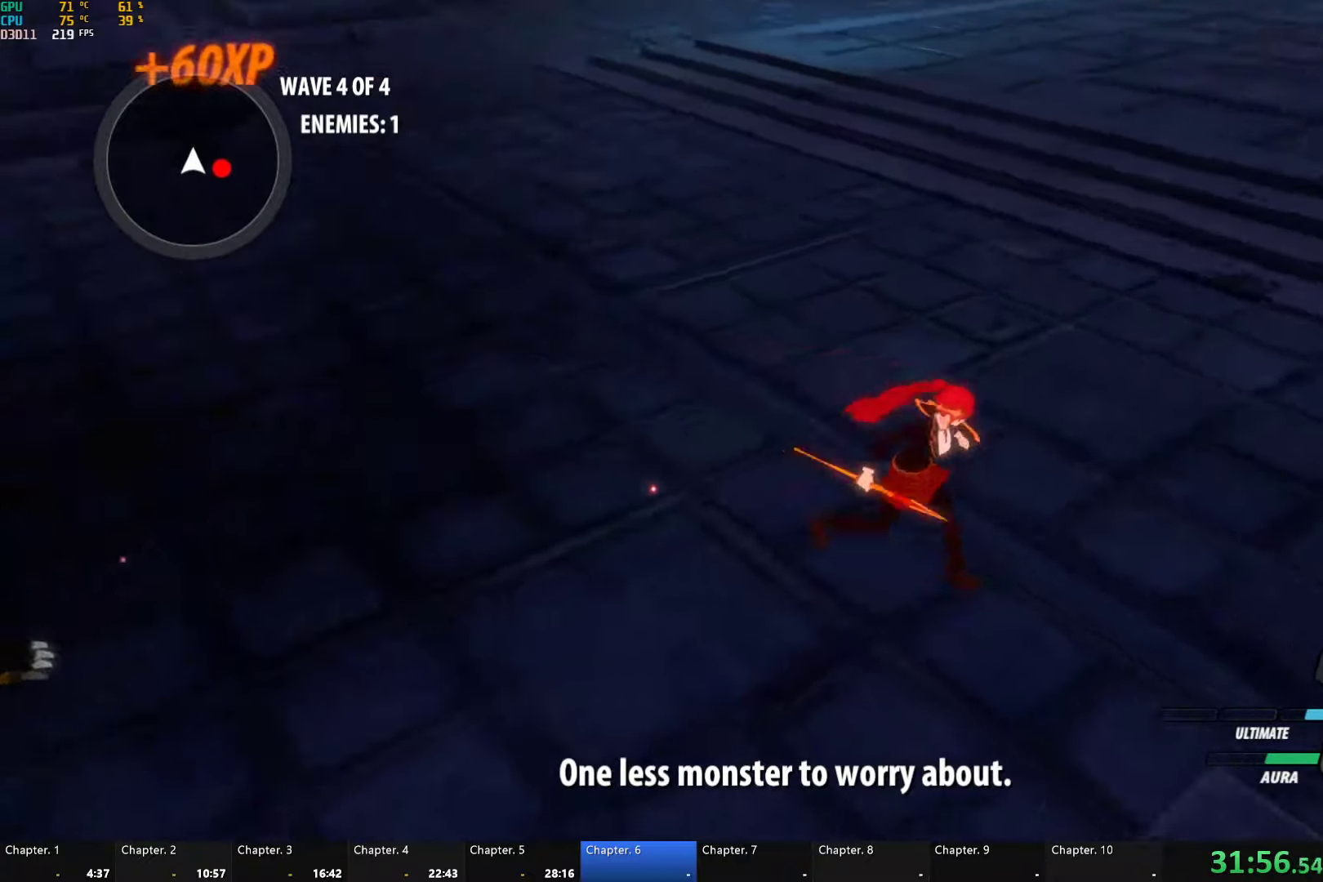
{"buttons": ["A", "L1"], "left_stick": "up-right", "right_stick": "center", "events": [[150, "left_stick", "right"], [416, "left_stick", "up-right"], [433, "right_stick", "center"], [450, "A", "down"], [483, "L1", "down"]]}
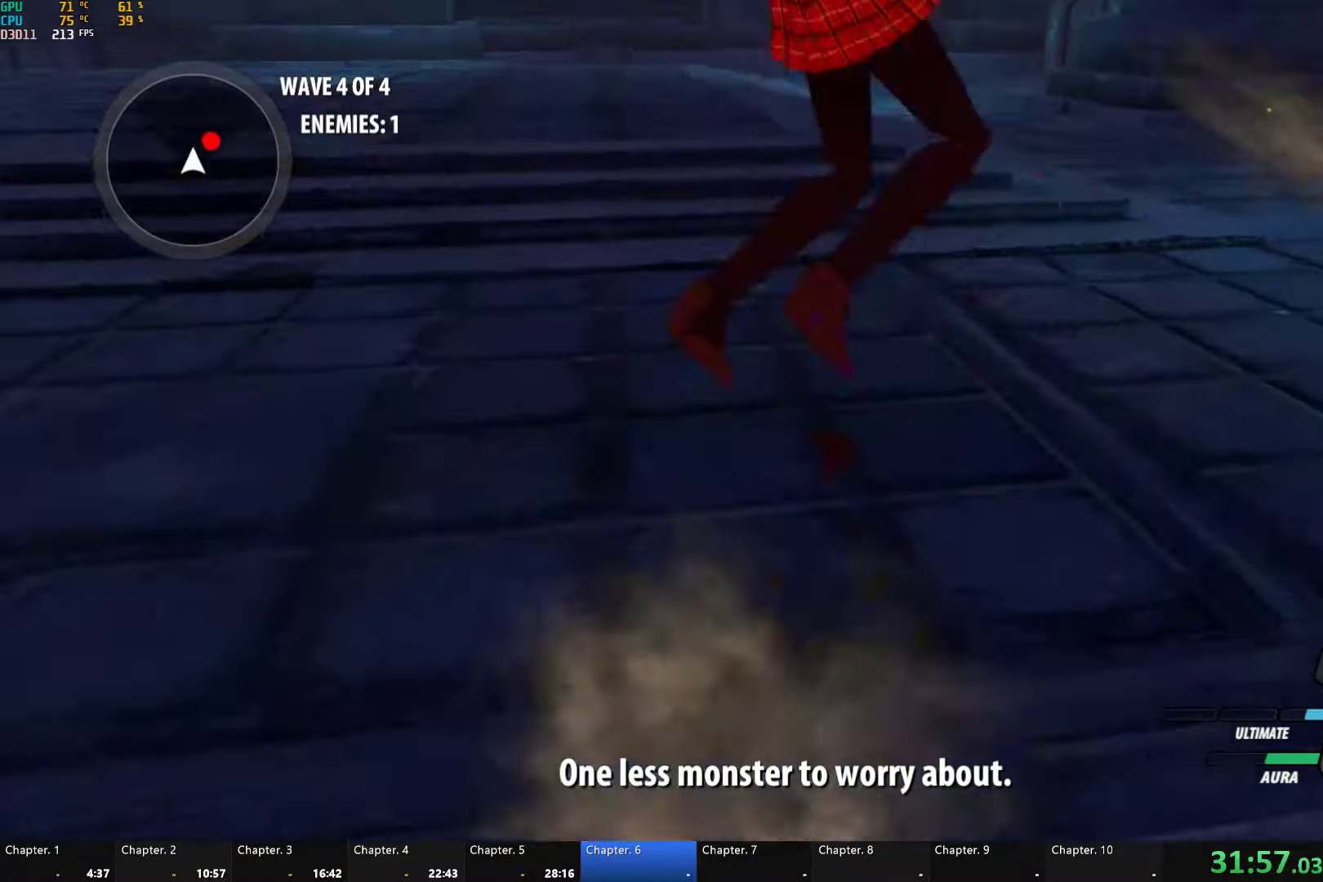
{"buttons": ["X"], "left_stick": "up-right", "right_stick": "center", "events": [[33, "A", "up"], [33, "Y", "down"], [66, "B", "down"], [133, "Y", "up"], [150, "L1", "up"], [166, "B", "up"], [300, "X", "down"], [416, "X", "up"], [500, "X", "down"]]}
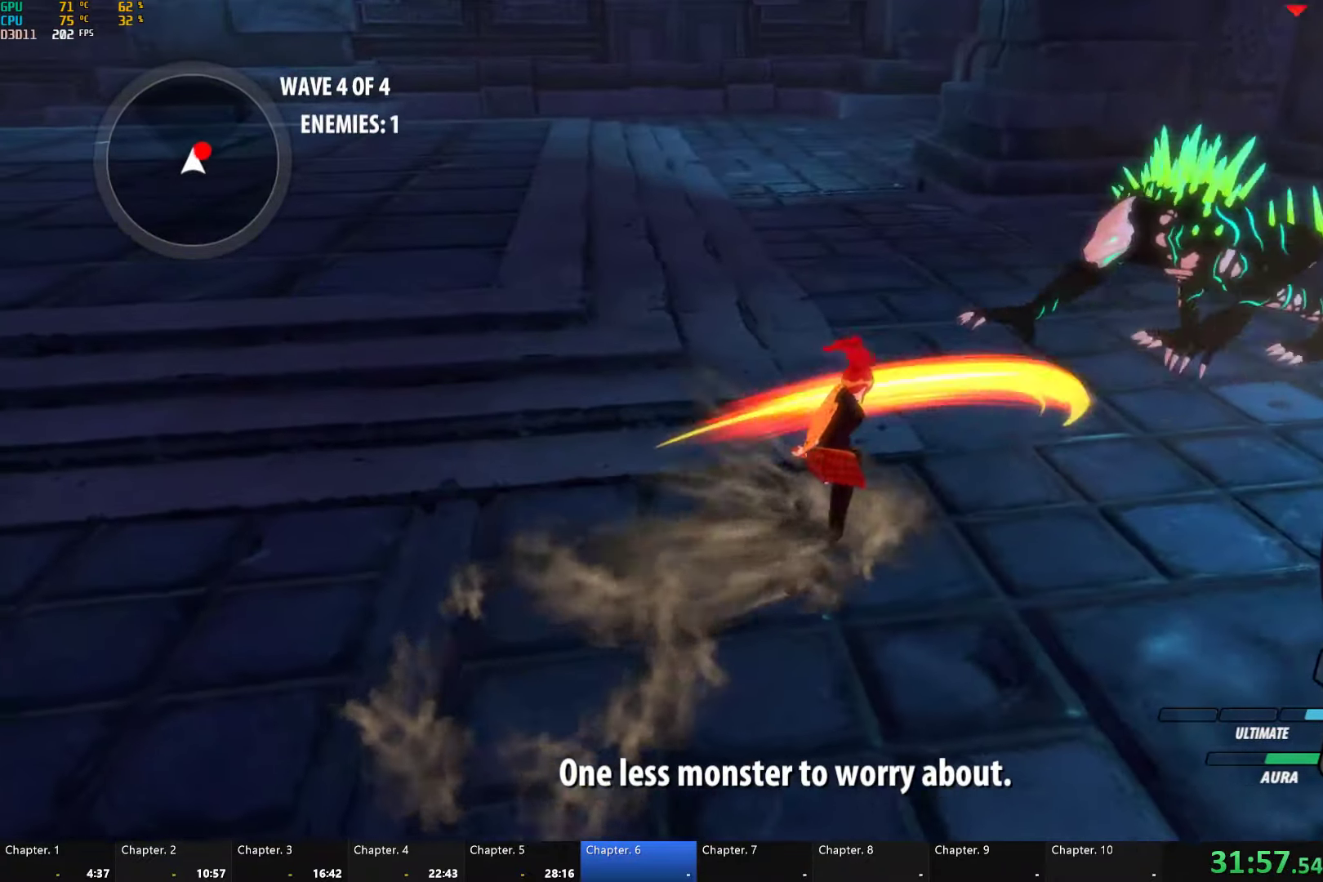
{"buttons": [], "left_stick": "center", "right_stick": "center", "events": [[116, "X", "up"], [183, "L1", "down"], [250, "L1", "up"], [300, "left_stick", "up"], [316, "Y", "down"], [416, "Y", "up"], [416, "left_stick", "center"]]}